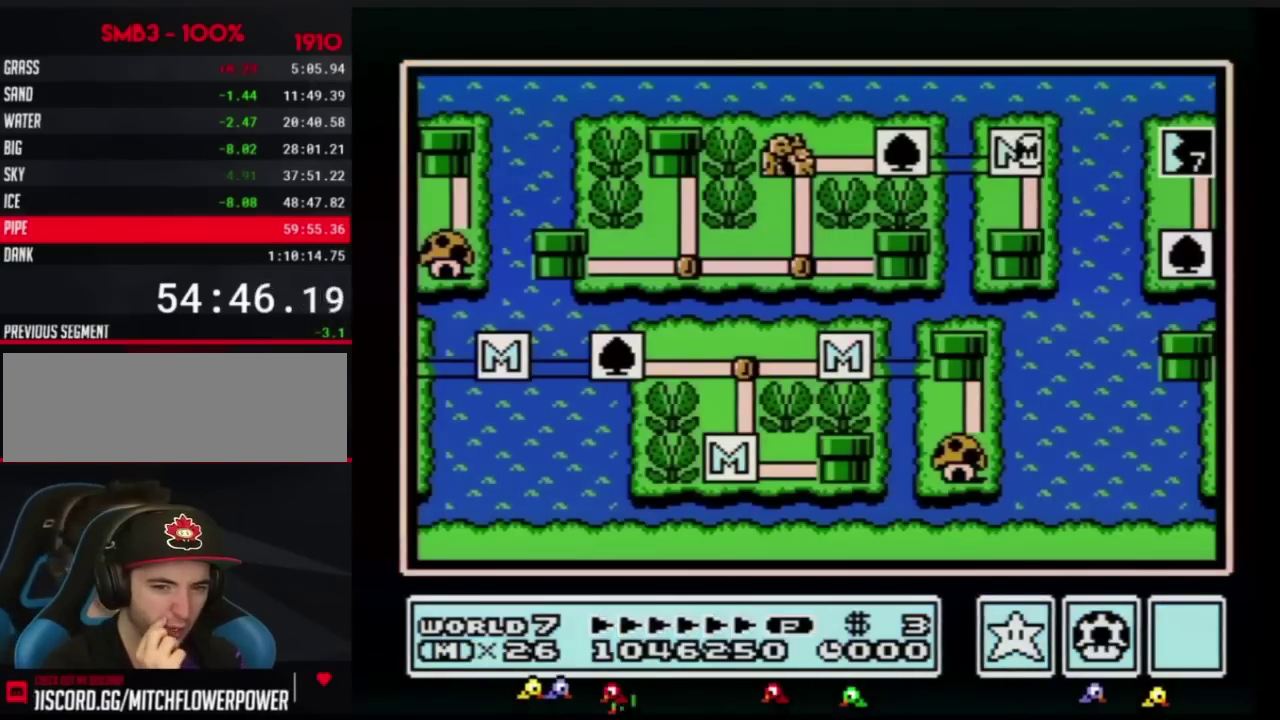
Gameplay with a controller (Nintendo layout); each line is a JSON object with the inputs held at the frame after it. "events" lists button and stick changes between this image and that frame as [ms after this image, input, new state], when the widget could be followed in between. Not read: L3 R3.
{"buttons": ["DPAD_DOWN"], "events": [[484, "DPAD_DOWN", "down"]]}
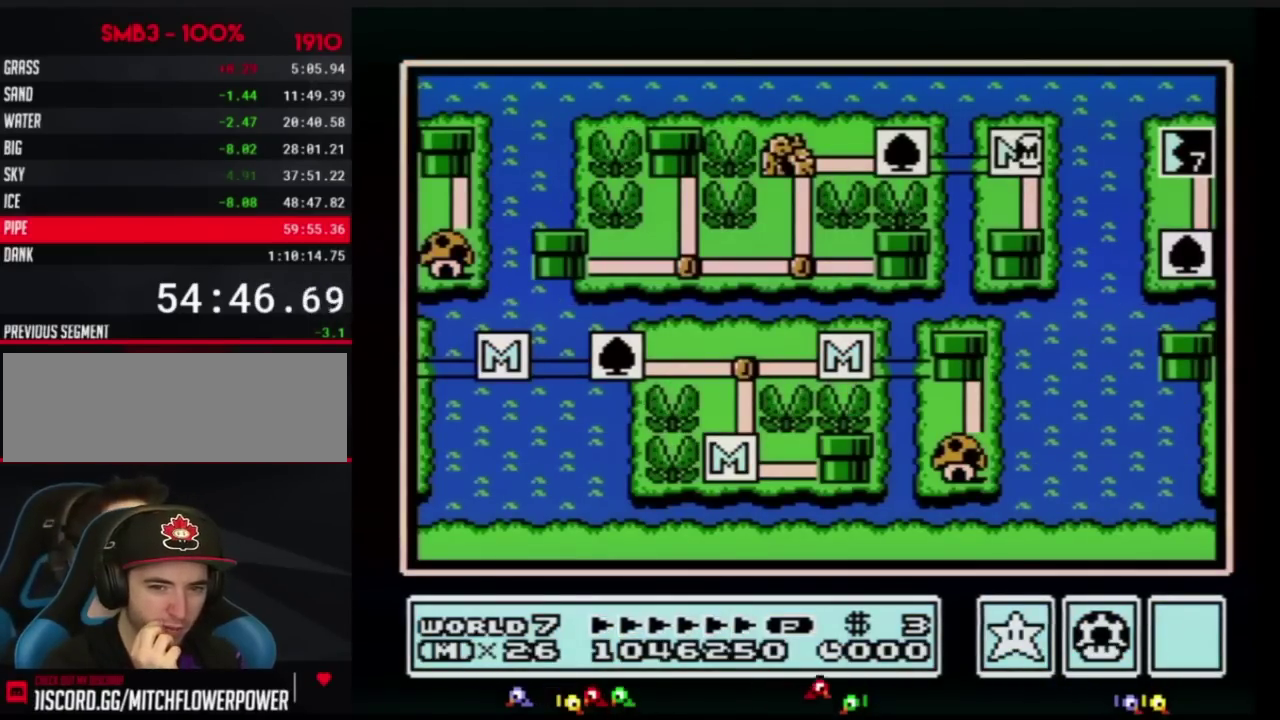
{"buttons": ["DPAD_DOWN"], "events": []}
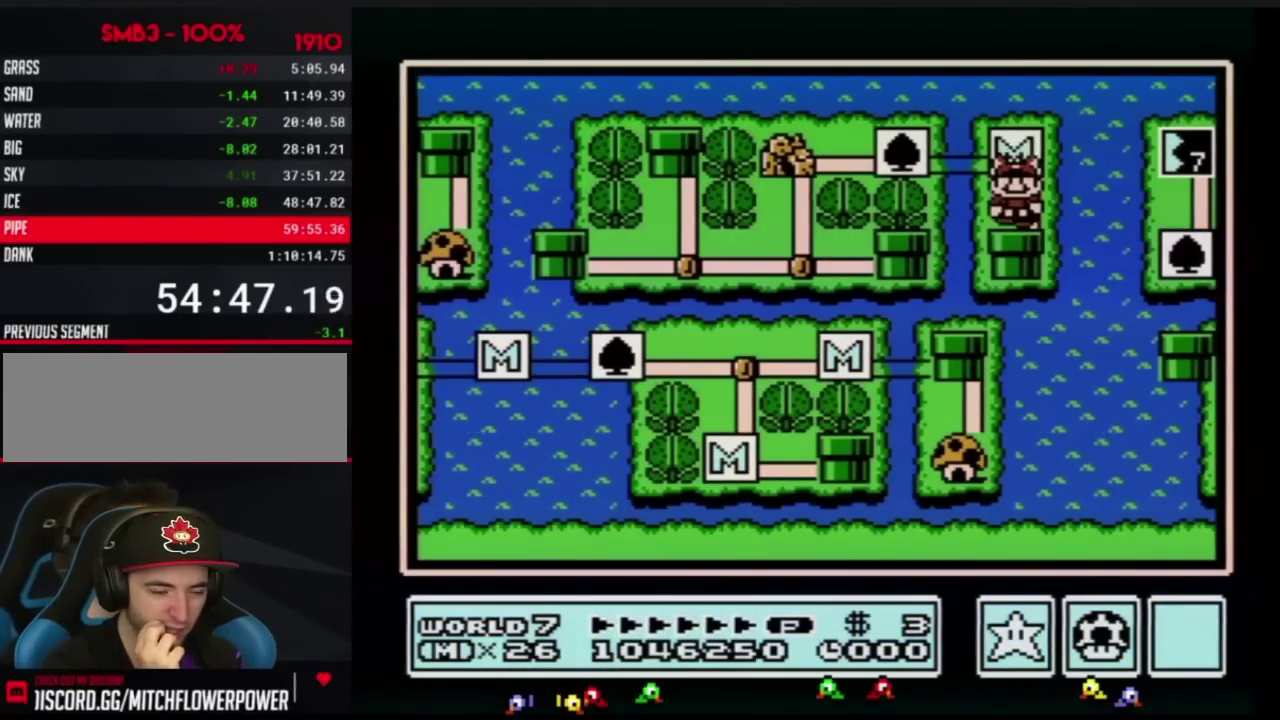
{"buttons": ["DPAD_DOWN"], "events": []}
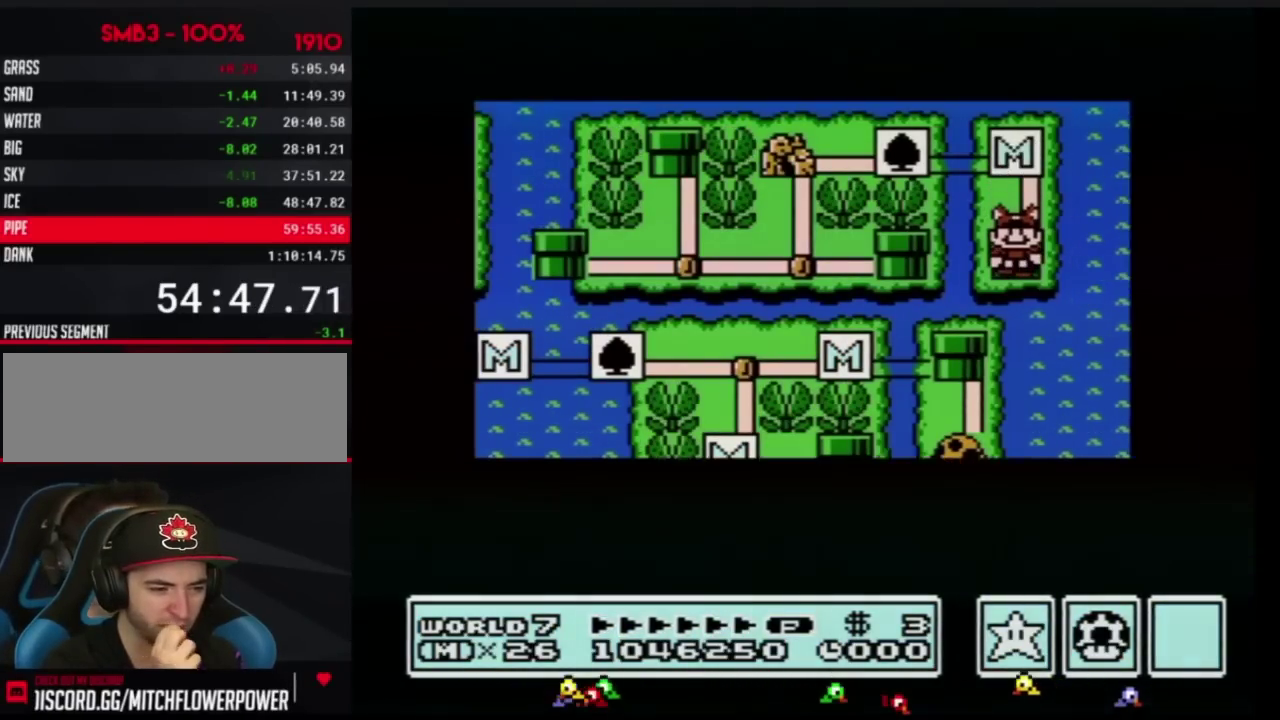
{"buttons": ["DPAD_DOWN"], "events": []}
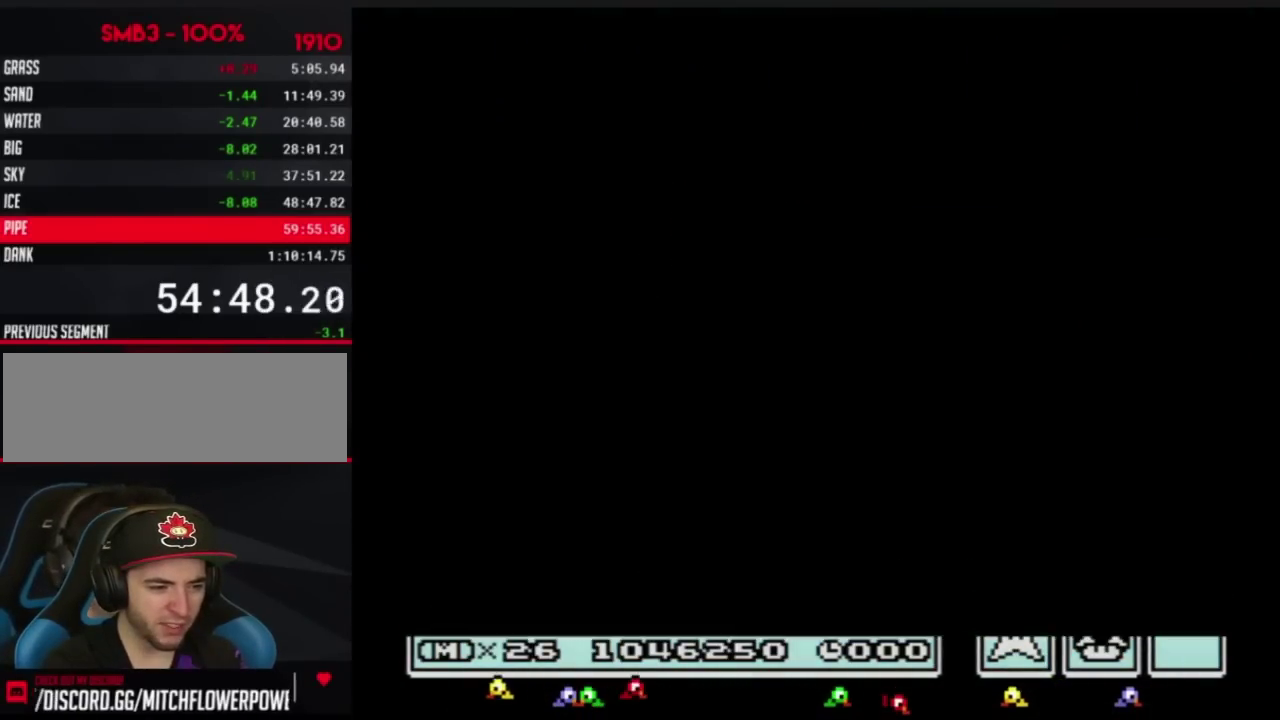
{"buttons": ["B", "DPAD_RIGHT"], "events": [[267, "DPAD_DOWN", "up"], [334, "B", "down"], [334, "DPAD_RIGHT", "down"]]}
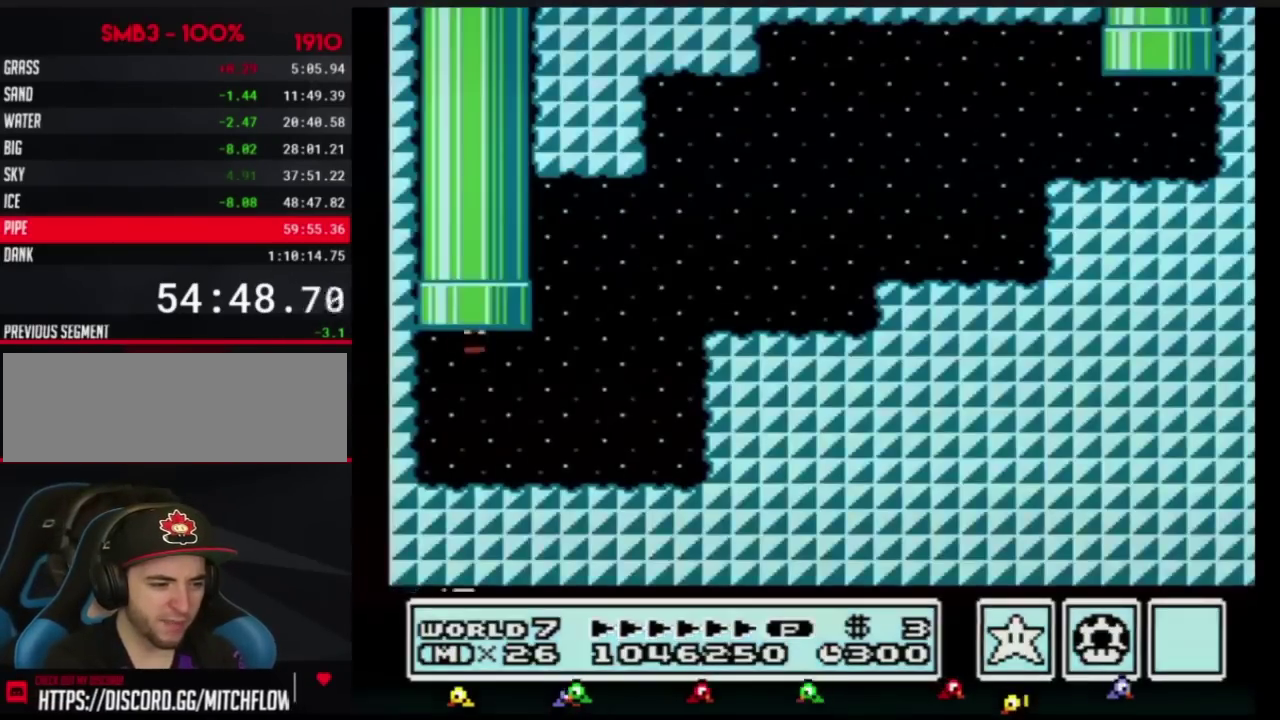
{"buttons": ["B", "DPAD_RIGHT"], "events": []}
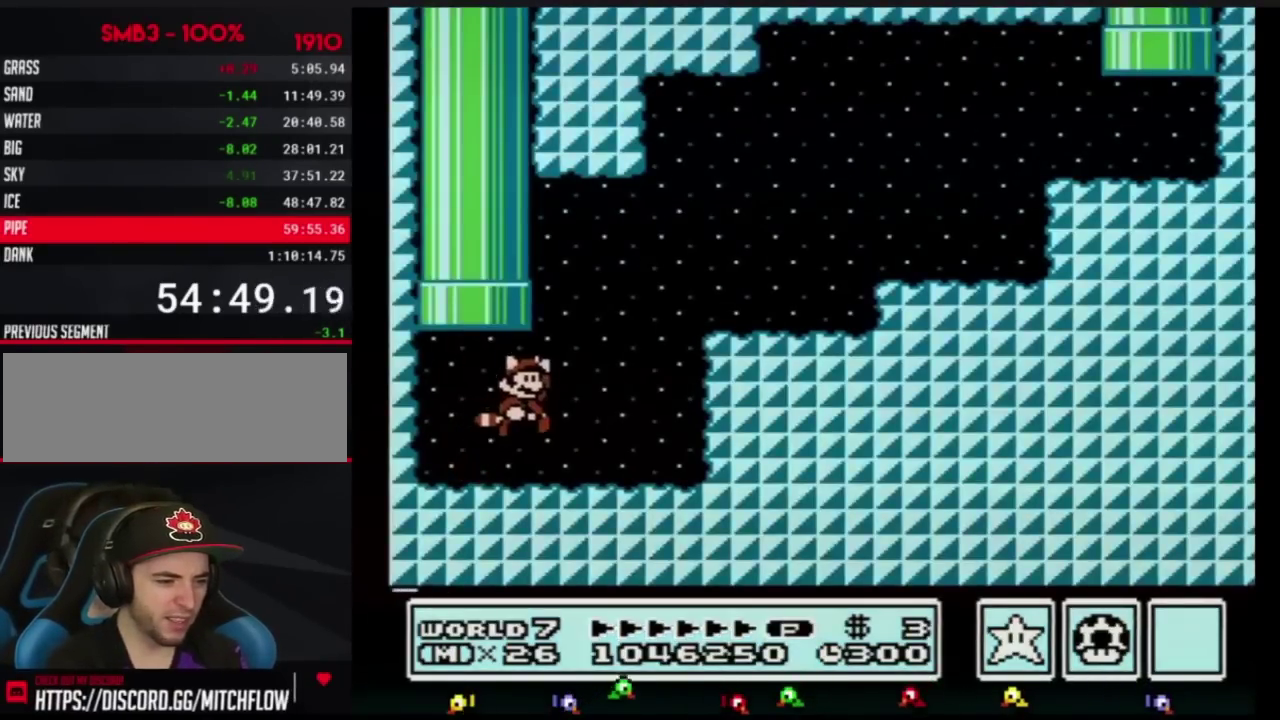
{"buttons": ["B", "DPAD_RIGHT"], "events": [[17, "A", "down"], [384, "A", "up"]]}
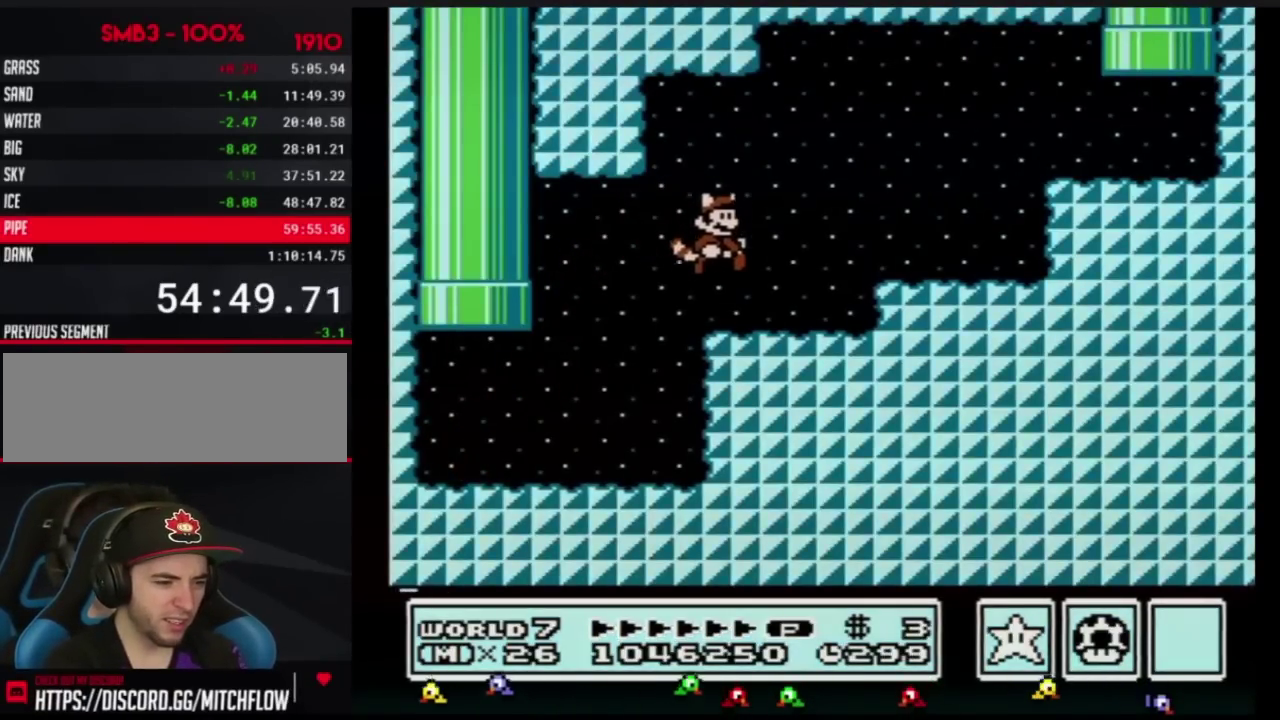
{"buttons": ["A", "B", "DPAD_RIGHT"], "events": [[233, "A", "down"]]}
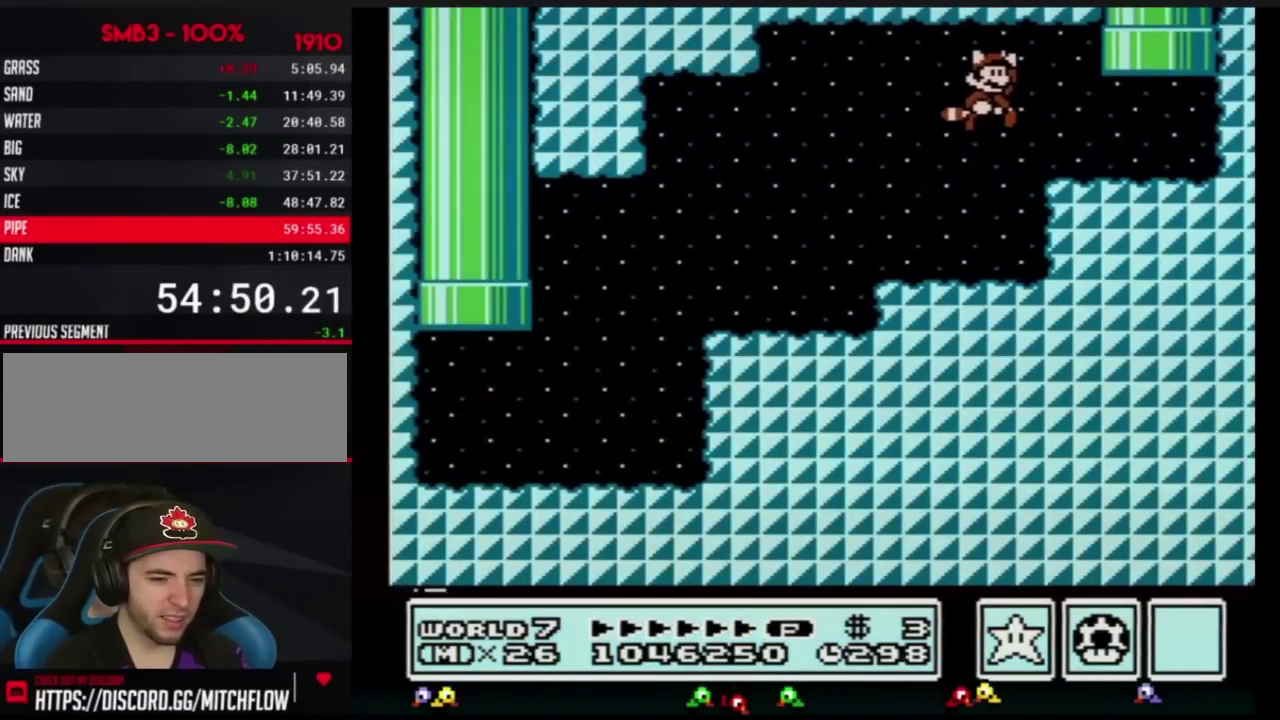
{"buttons": ["A", "B"], "events": [[17, "A", "up"], [350, "DPAD_RIGHT", "up"], [350, "DPAD_UP", "down"], [384, "A", "down"], [484, "DPAD_UP", "up"]]}
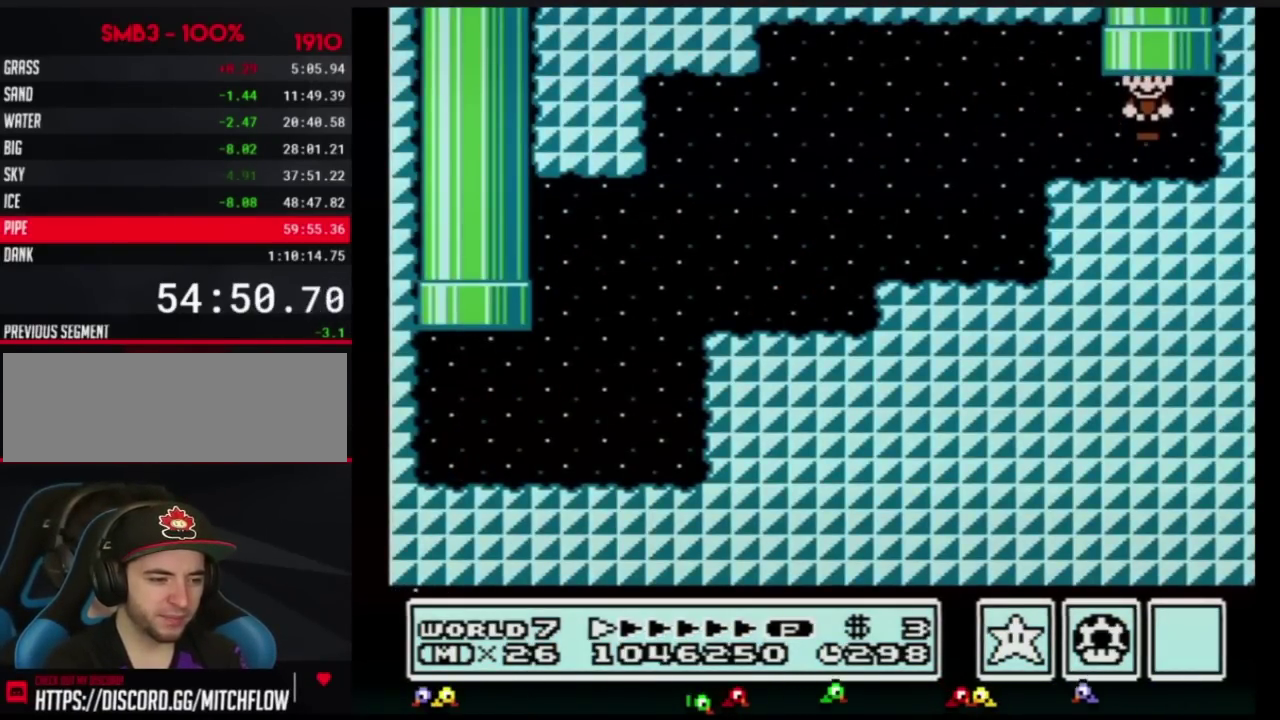
{"buttons": [], "events": [[16, "A", "up"], [16, "B", "up"]]}
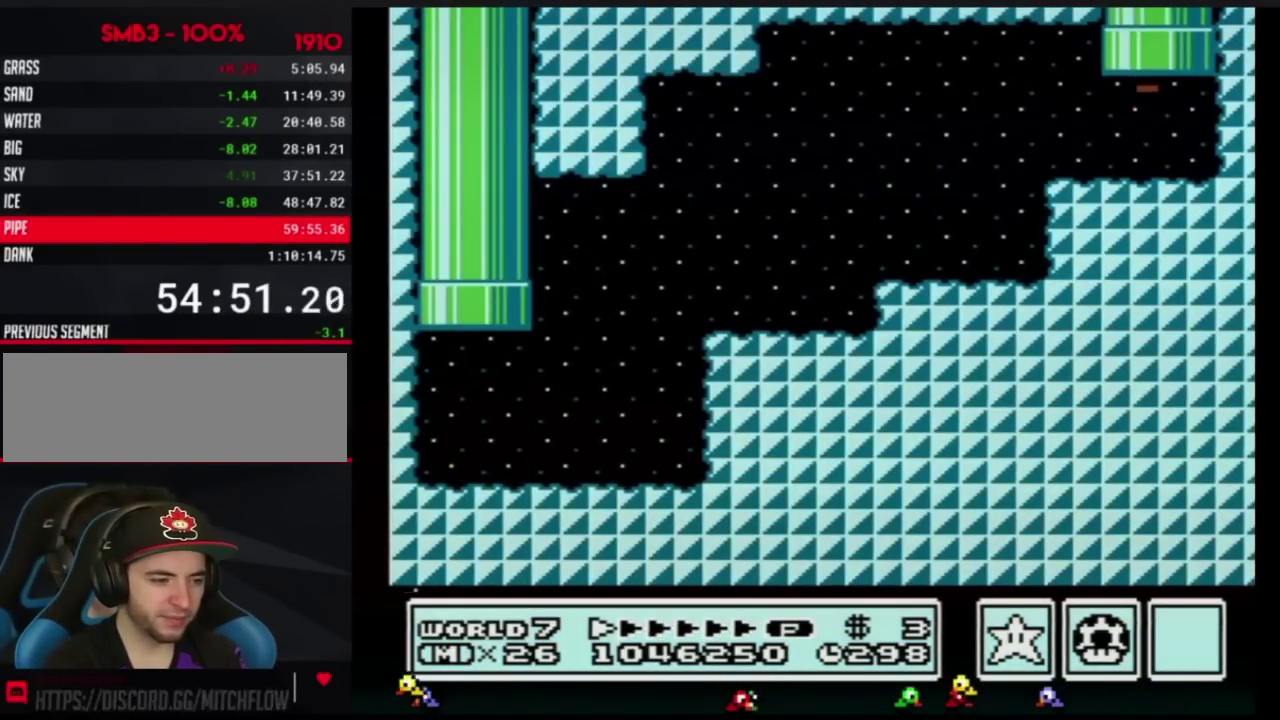
{"buttons": [], "events": []}
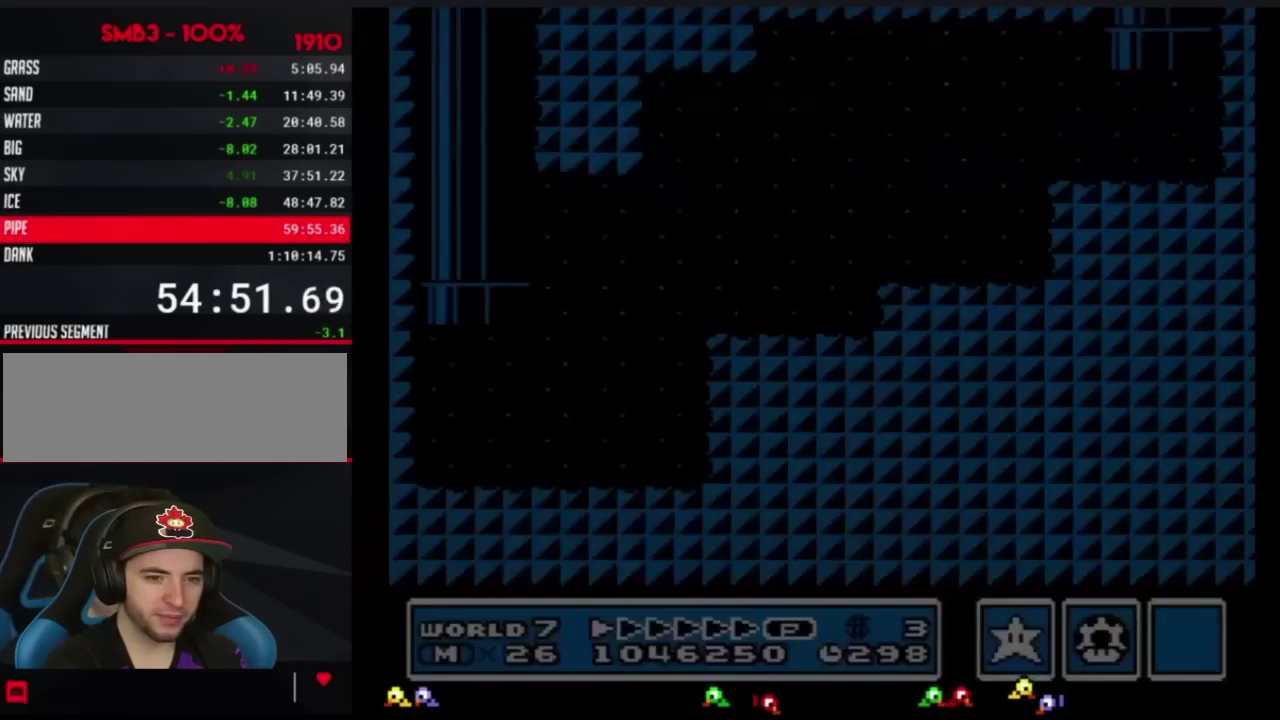
{"buttons": ["DPAD_DOWN"], "events": [[417, "DPAD_DOWN", "down"]]}
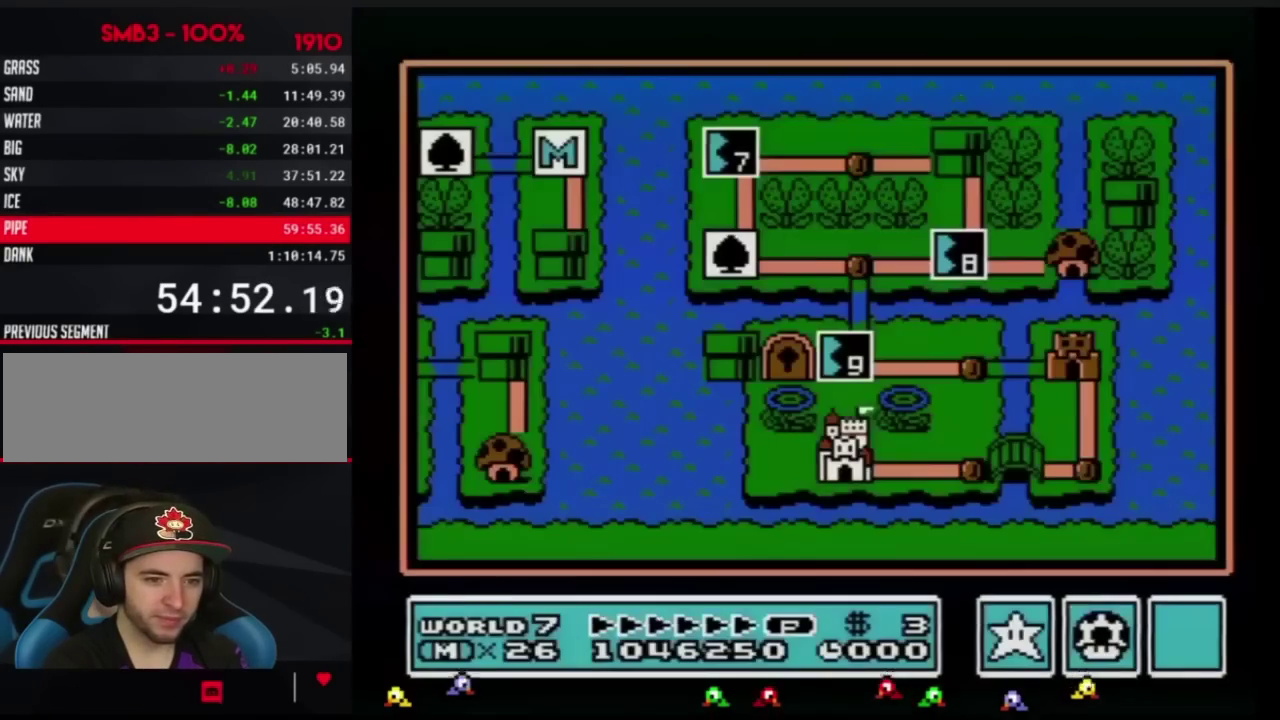
{"buttons": ["DPAD_DOWN"], "events": []}
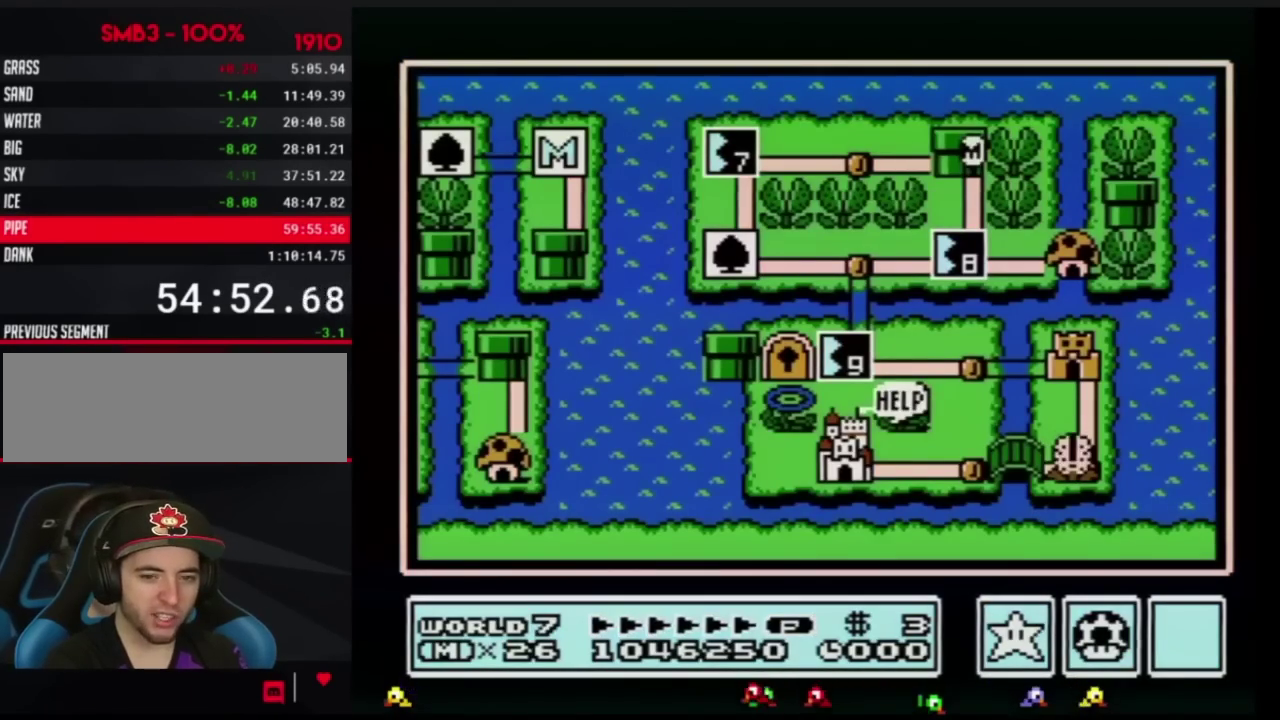
{"buttons": ["DPAD_DOWN"], "events": []}
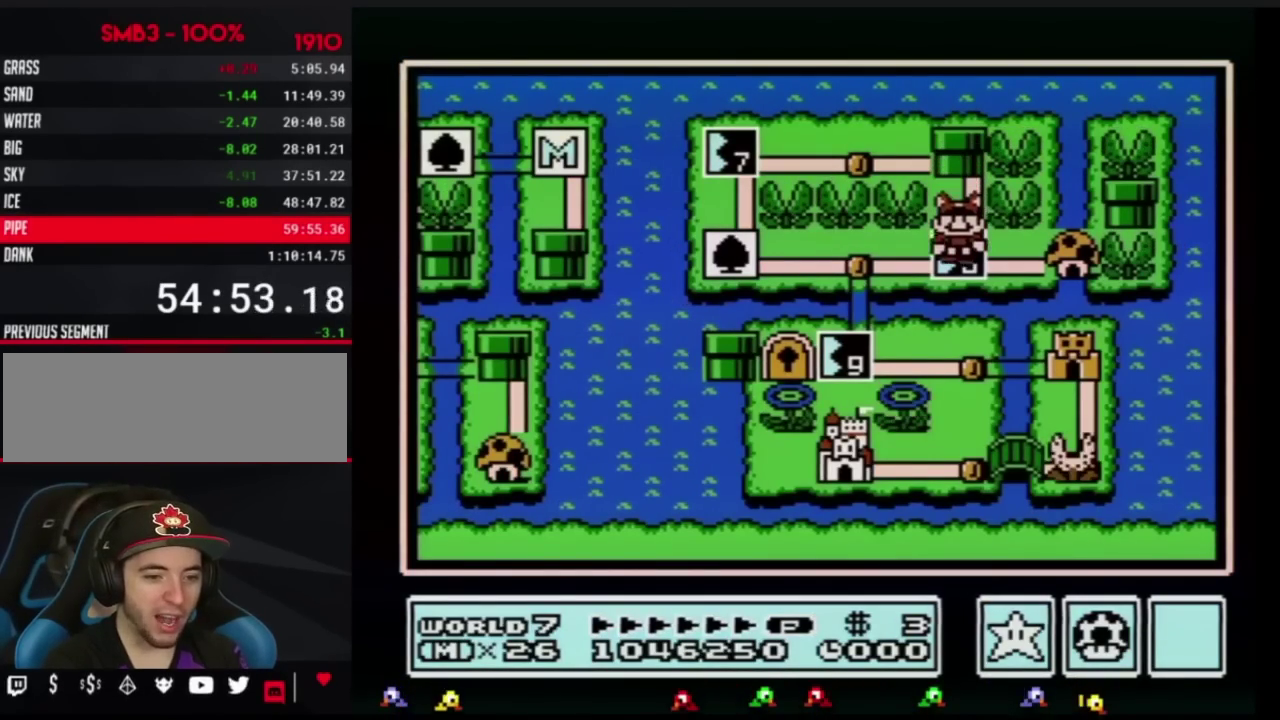
{"buttons": ["DPAD_DOWN"], "events": []}
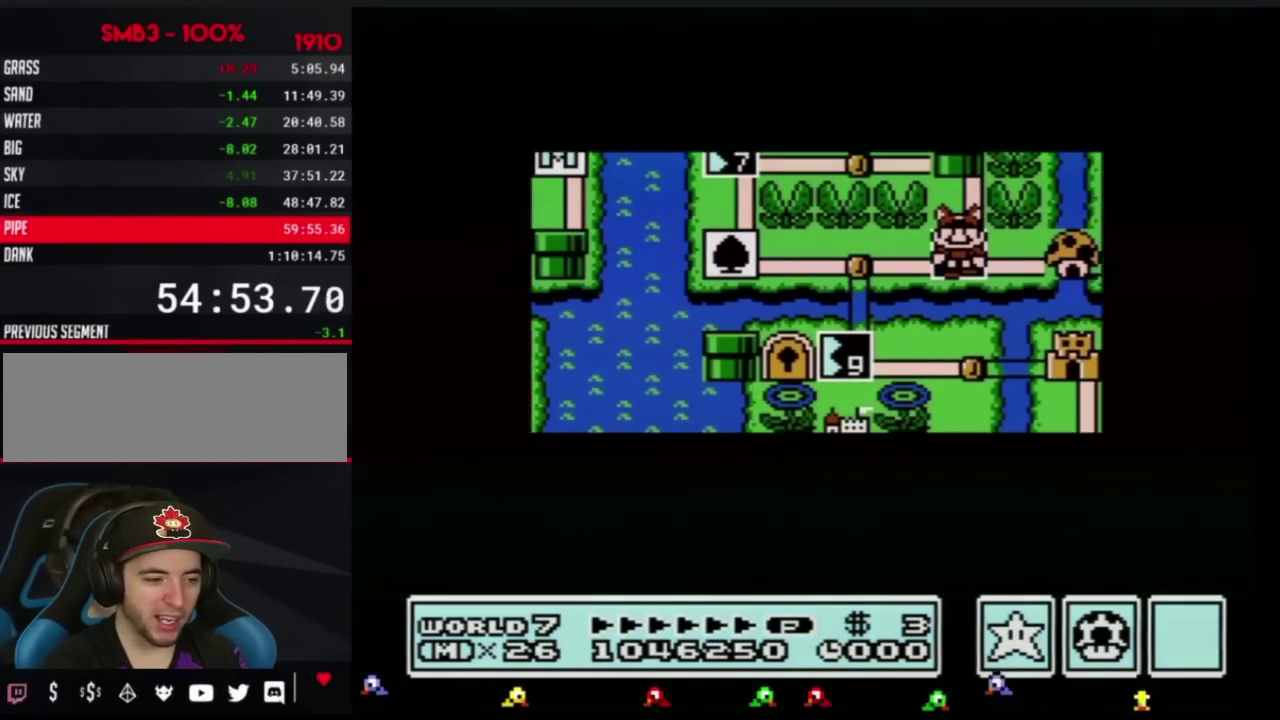
{"buttons": ["DPAD_DOWN"], "events": []}
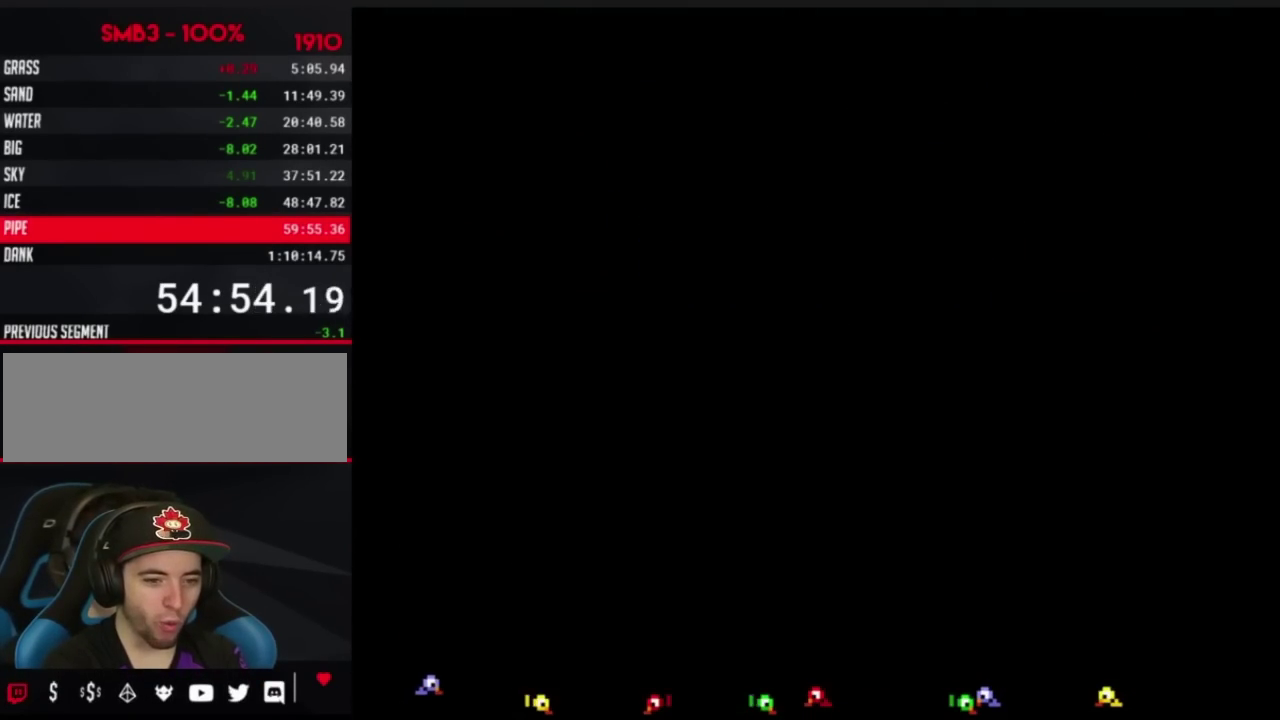
{"buttons": ["B", "DPAD_RIGHT"], "events": [[217, "DPAD_DOWN", "up"], [267, "B", "down"], [267, "DPAD_RIGHT", "down"]]}
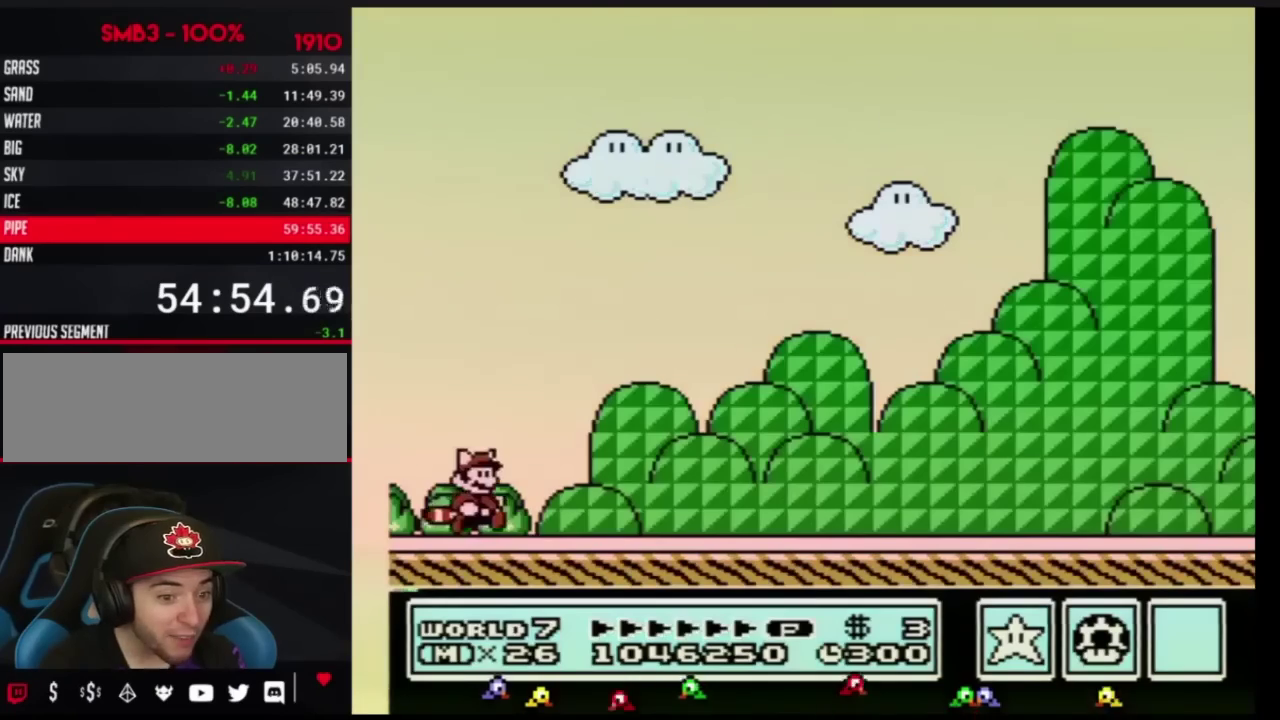
{"buttons": ["B", "DPAD_RIGHT"], "events": []}
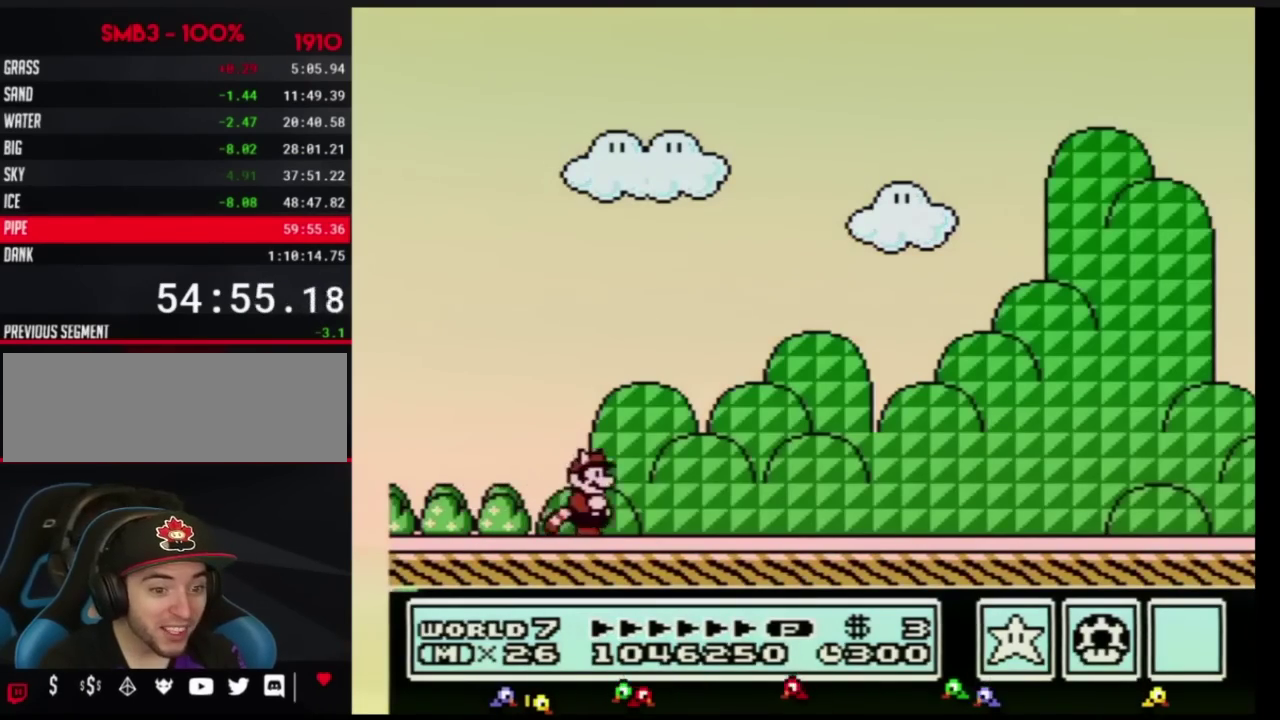
{"buttons": ["B", "DPAD_RIGHT"], "events": []}
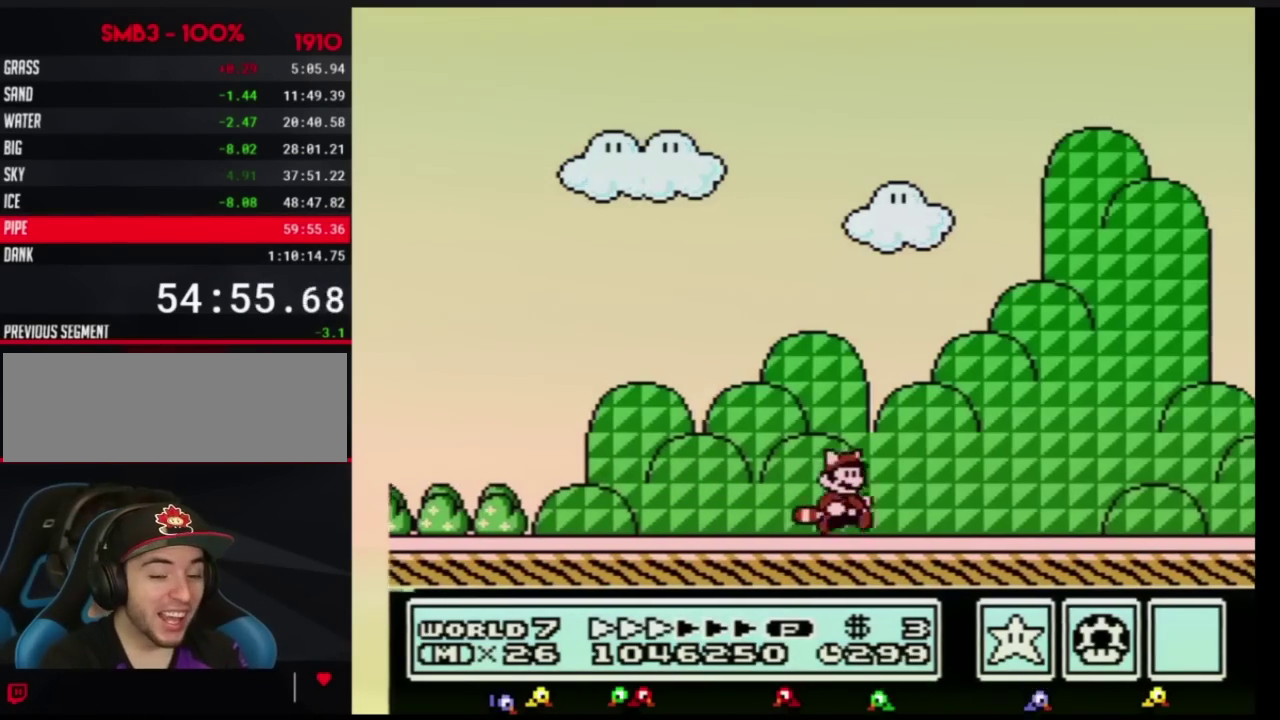
{"buttons": ["B", "DPAD_RIGHT"], "events": []}
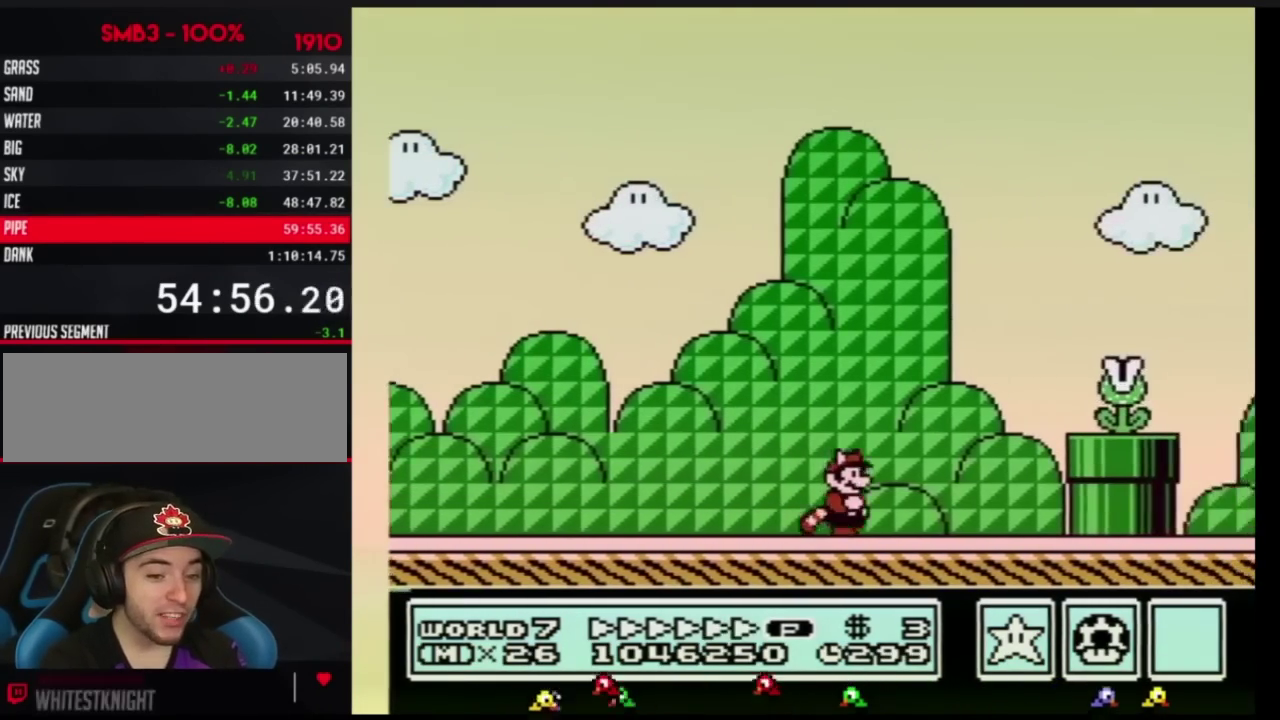
{"buttons": ["B", "DPAD_RIGHT"], "events": [[201, "A", "down"], [367, "A", "up"]]}
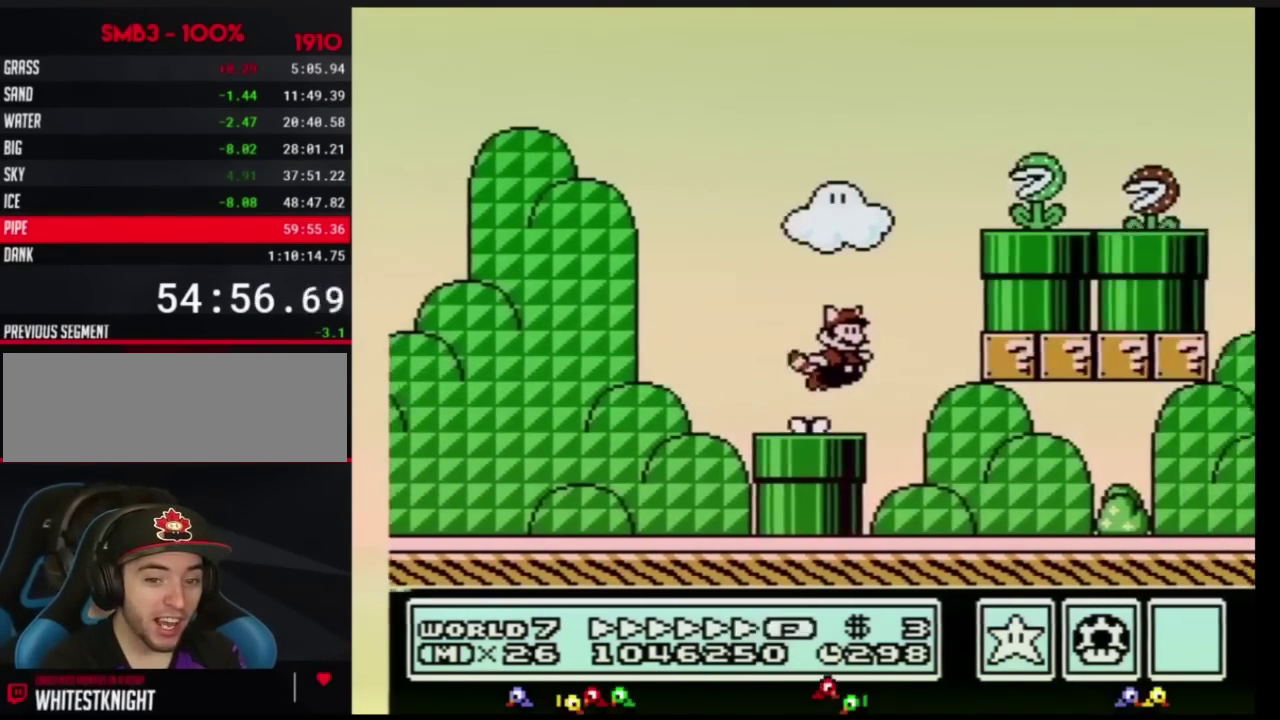
{"buttons": ["B", "DPAD_RIGHT"], "events": []}
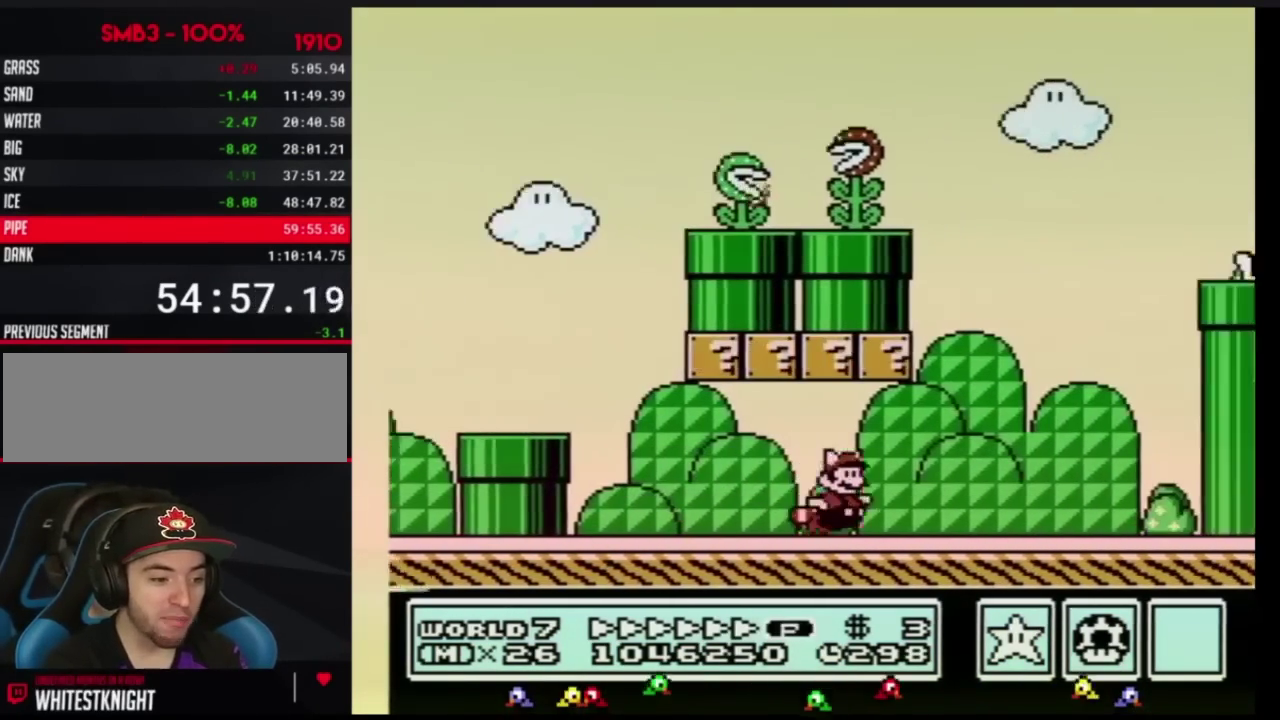
{"buttons": ["B", "DPAD_RIGHT"], "events": [[117, "A", "down"], [468, "A", "up"]]}
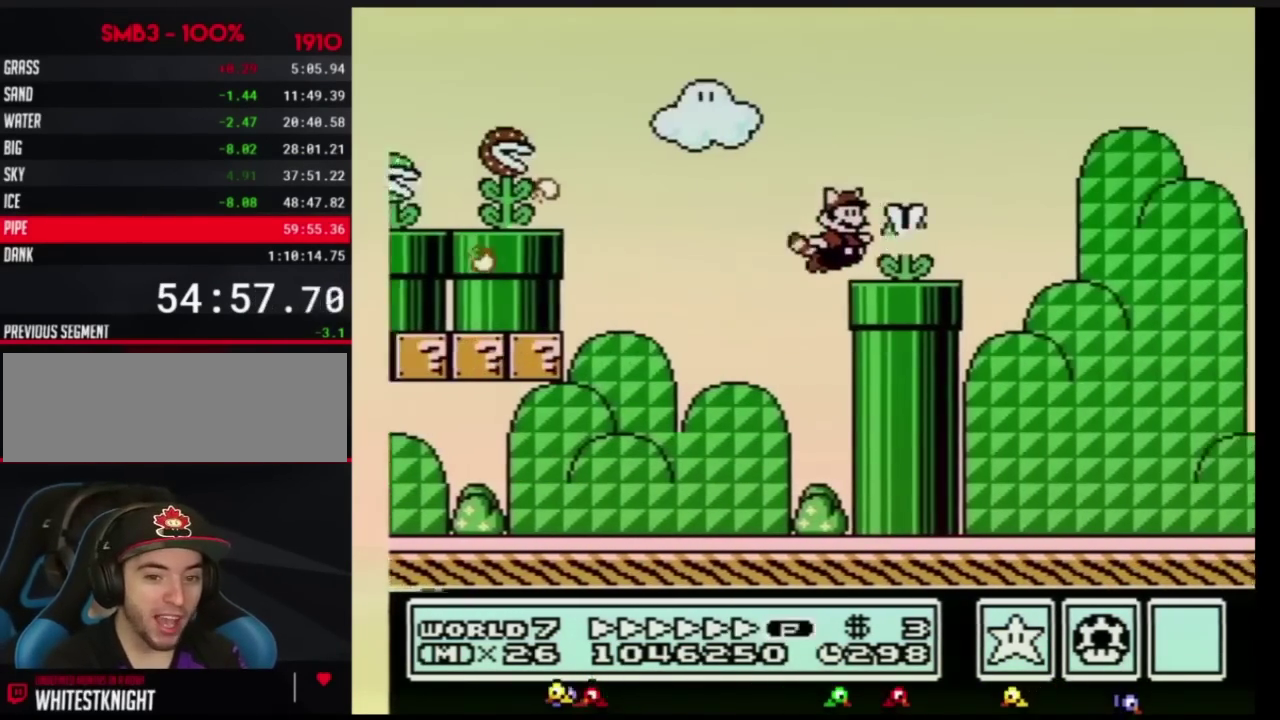
{"buttons": ["B", "DPAD_RIGHT"], "events": []}
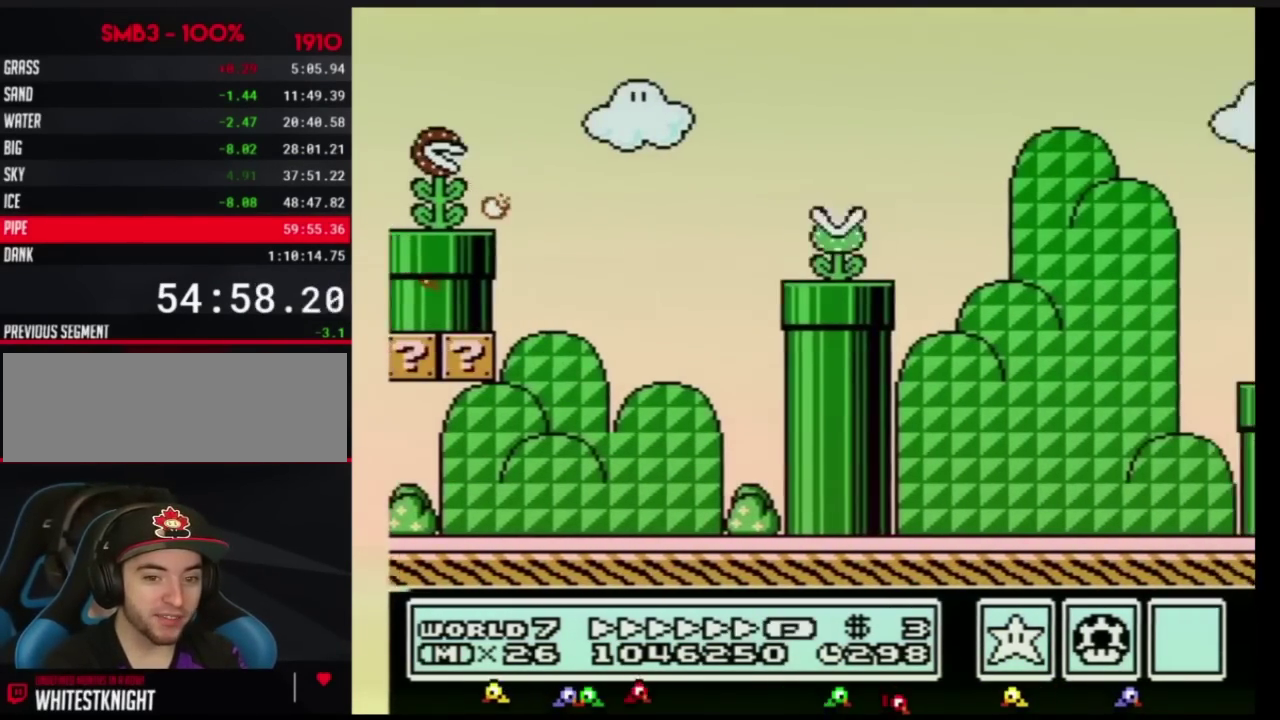
{"buttons": ["B", "DPAD_RIGHT"], "events": [[84, "DPAD_DOWN", "down"], [100, "DPAD_RIGHT", "up"], [134, "A", "down"], [151, "DPAD_RIGHT", "down"], [184, "DPAD_DOWN", "up"], [384, "A", "up"]]}
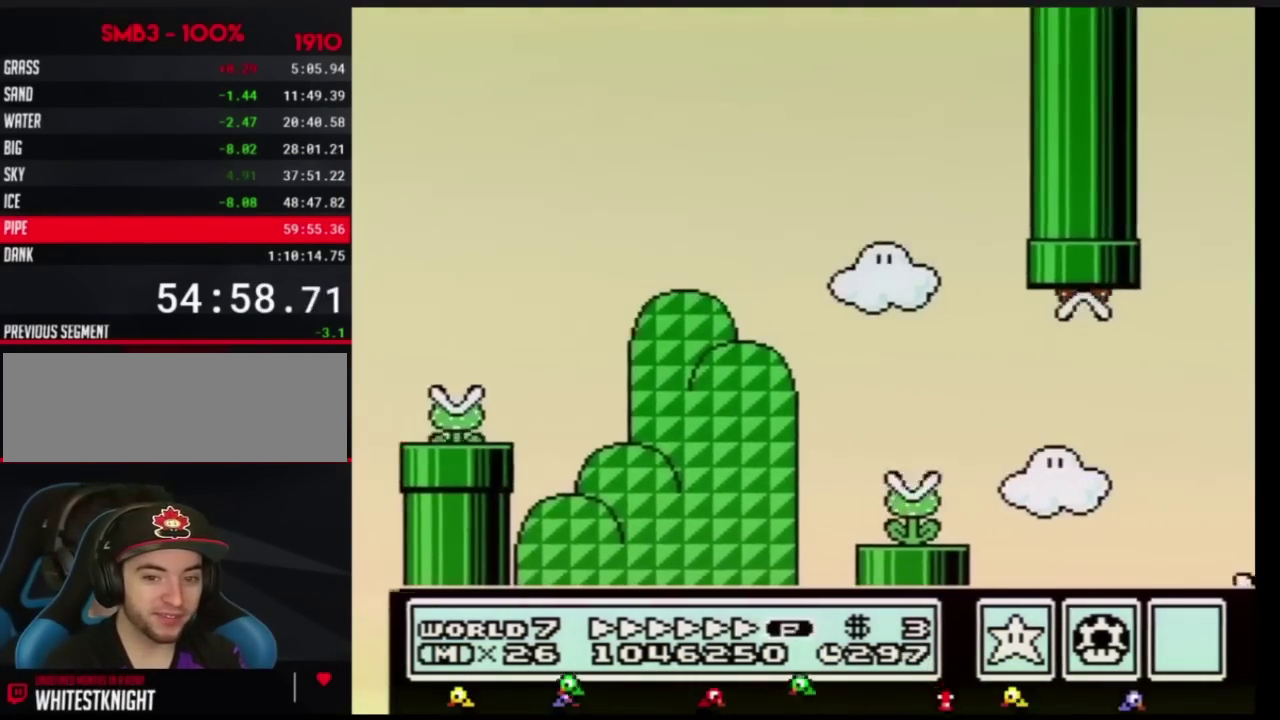
{"buttons": ["B", "DPAD_RIGHT"], "events": []}
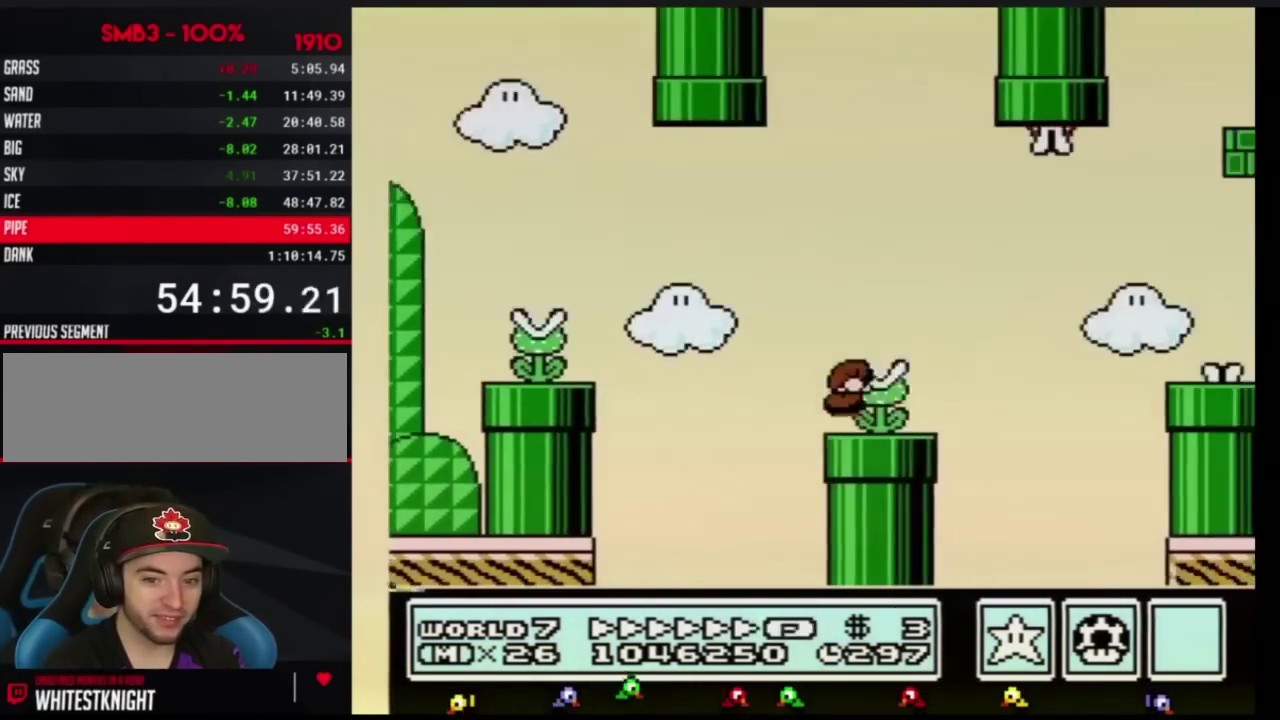
{"buttons": ["B", "DPAD_RIGHT"], "events": [[151, "A", "down"], [217, "A", "up"]]}